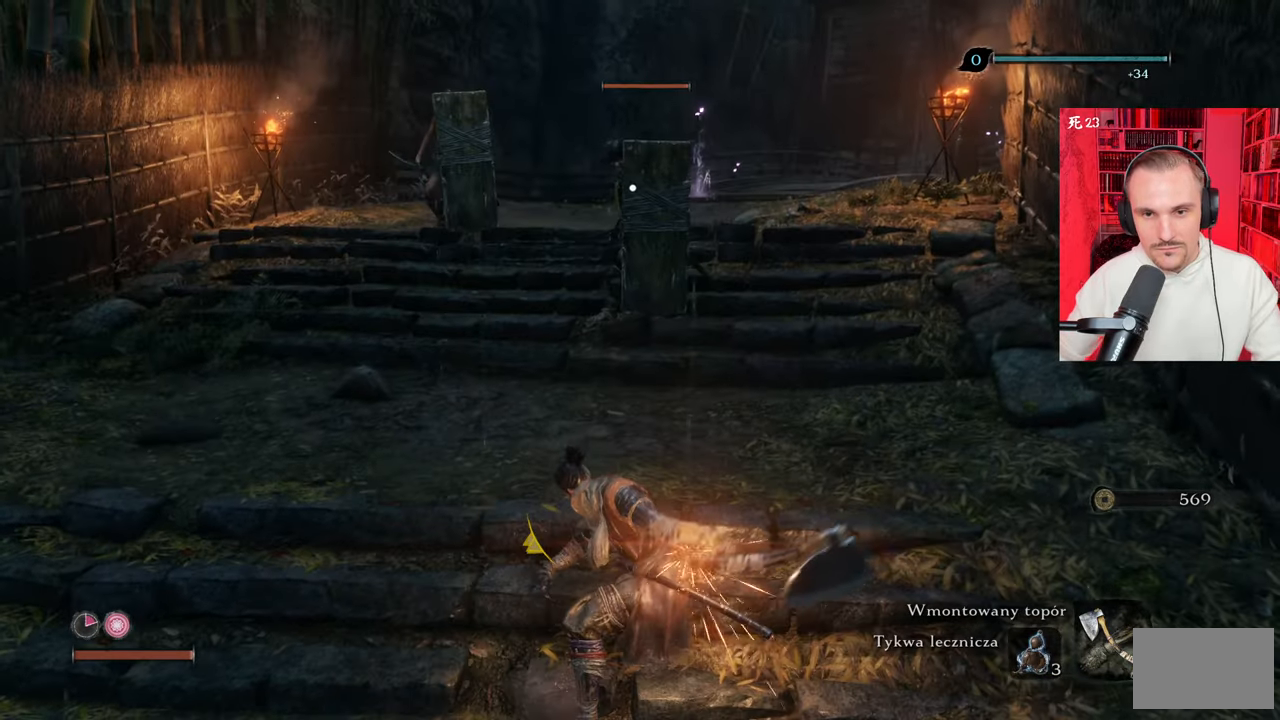
Gameplay with keyboard and mouse; each line is a JSON object with the keys and mouse buttons held at the frame after it. "events" lists presses ("down") and releases ("up") of "1", "2", "3", "4", "5", "a", "alt", "c", "caps_lock", "ctrl", "d", "e", "f", "g", "q", "r", "s", "shift", "space", "t", "tab", "v", "w", "x", "z" and "mouse_wheel" between this image and that frame as [ms after this image, input, new state], when the widget could be followed in between. "mouse_wheel" = the "wheel" button of the "mouse" list. No other keys are recorded. "wheel" means that the mouse wheel is clicked or scrolled. Not read: mouse_move.
{"keys": ["w"], "mouse": [], "events": []}
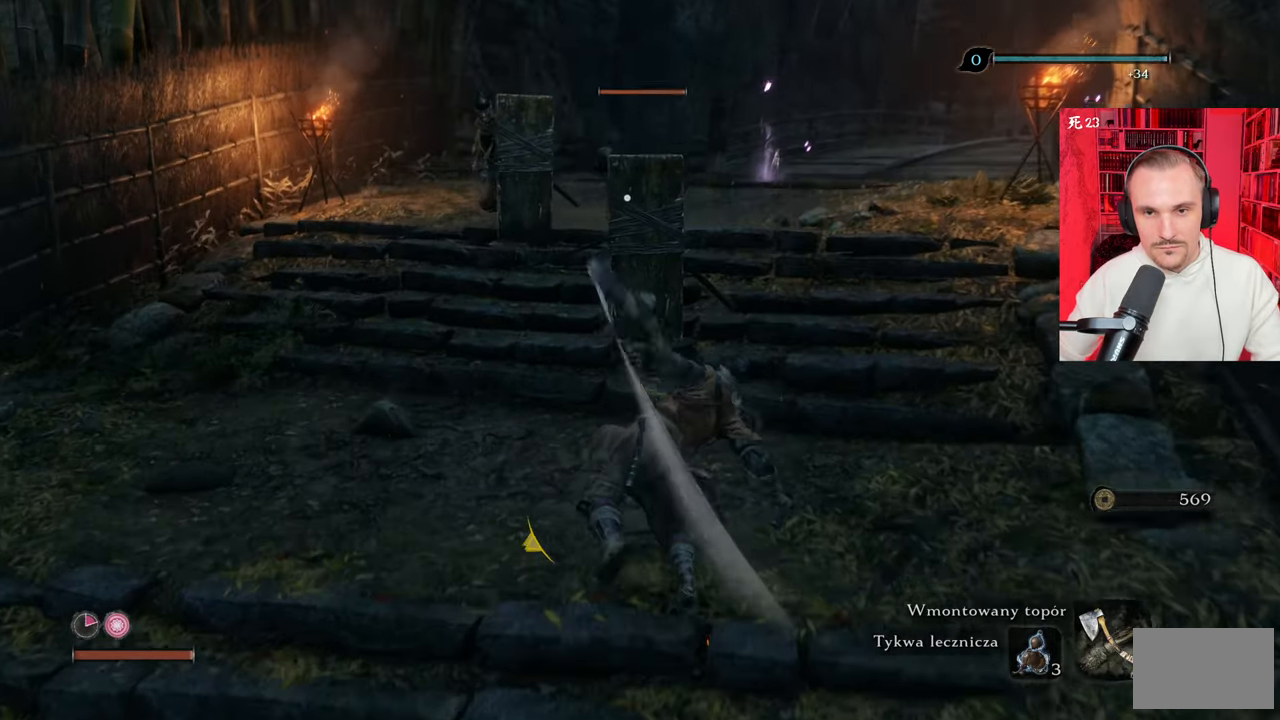
{"keys": [], "mouse": [], "events": [[383, "w", "up"]]}
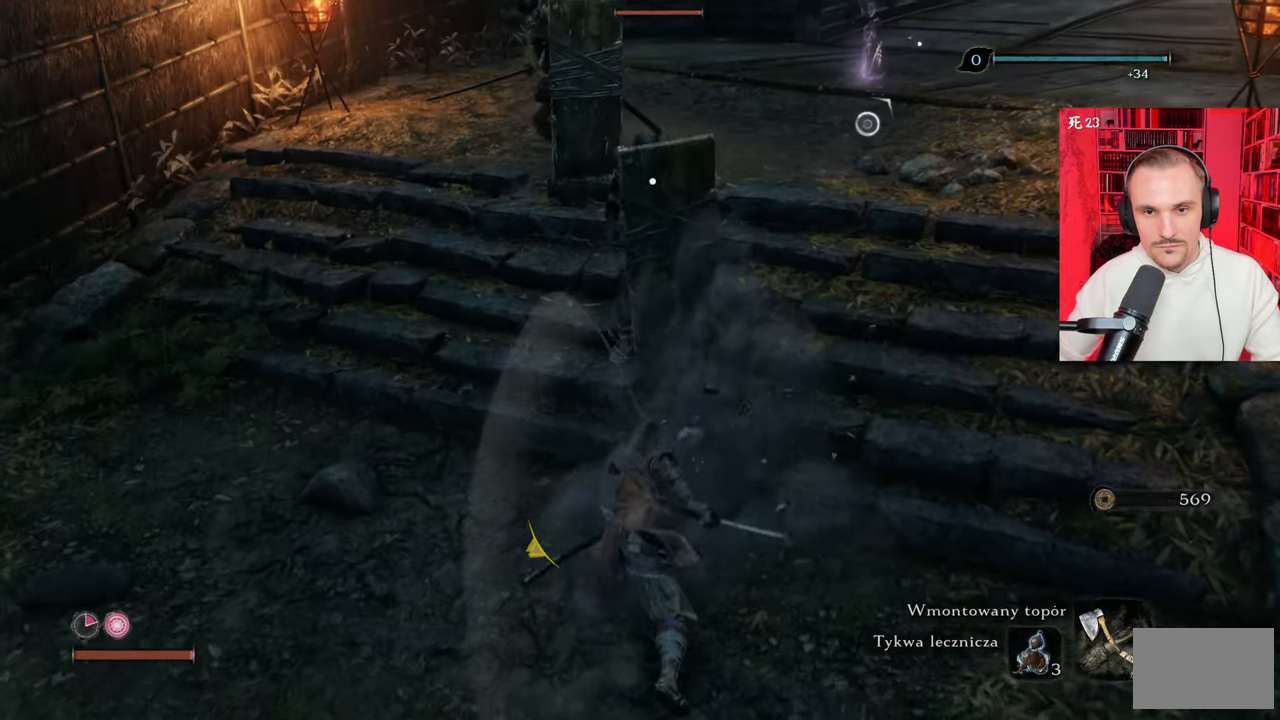
{"keys": [], "mouse": [], "events": []}
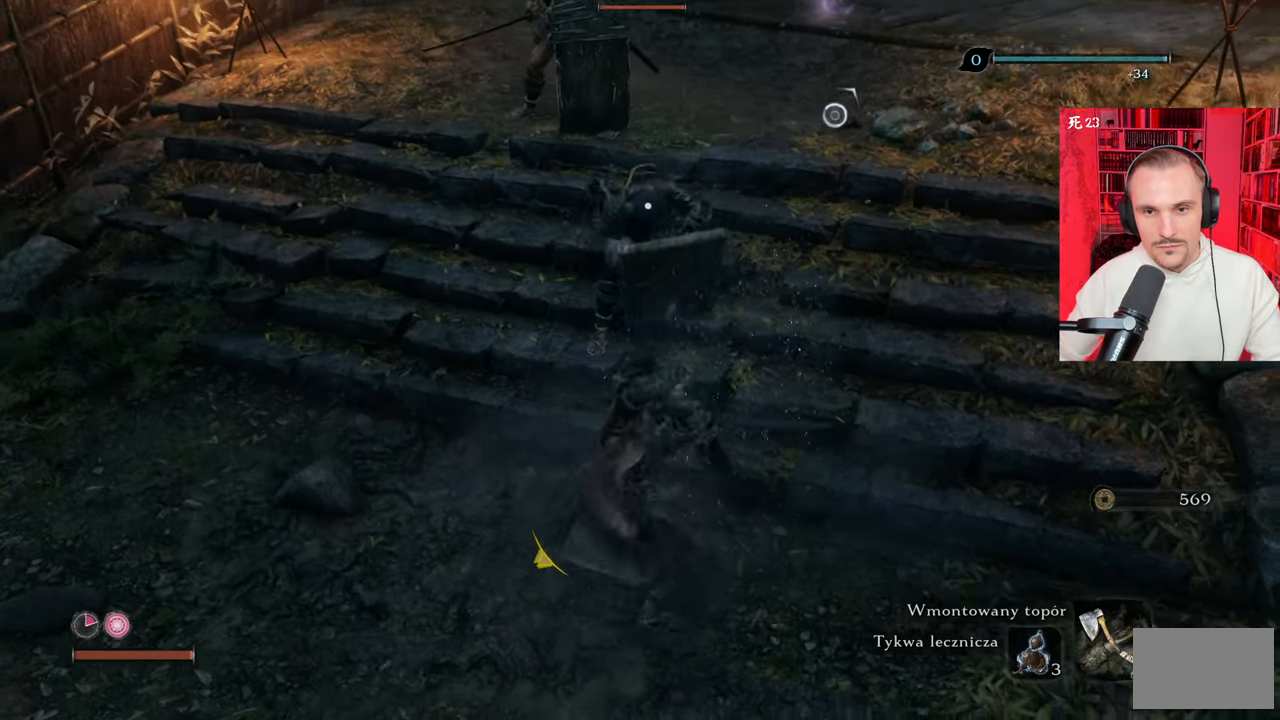
{"keys": ["d", "shift", "w"], "mouse": [], "events": [[50, "d", "down"], [150, "shift", "down"], [183, "w", "down"], [283, "shift", "up"], [367, "shift", "down"]]}
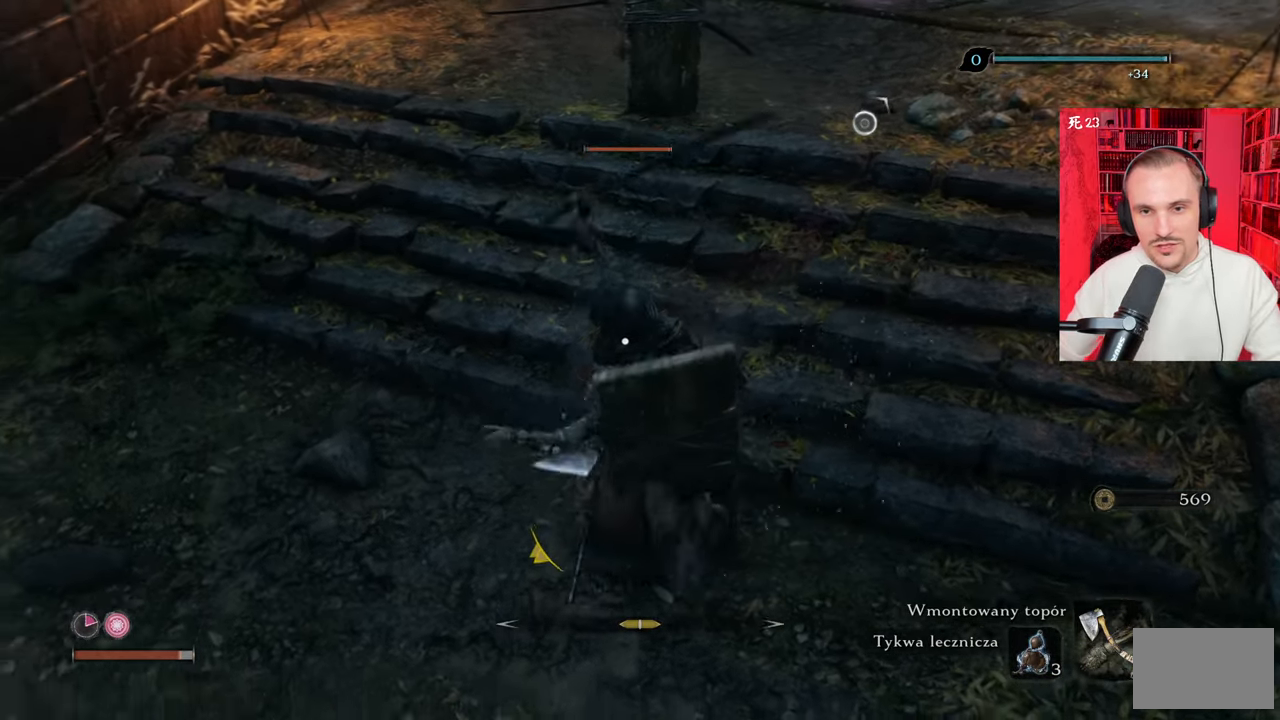
{"keys": ["d", "w"], "mouse": [], "events": [[17, "shift", "up"], [150, "shift", "down"], [250, "shift", "up"], [350, "shift", "down"], [433, "shift", "up"]]}
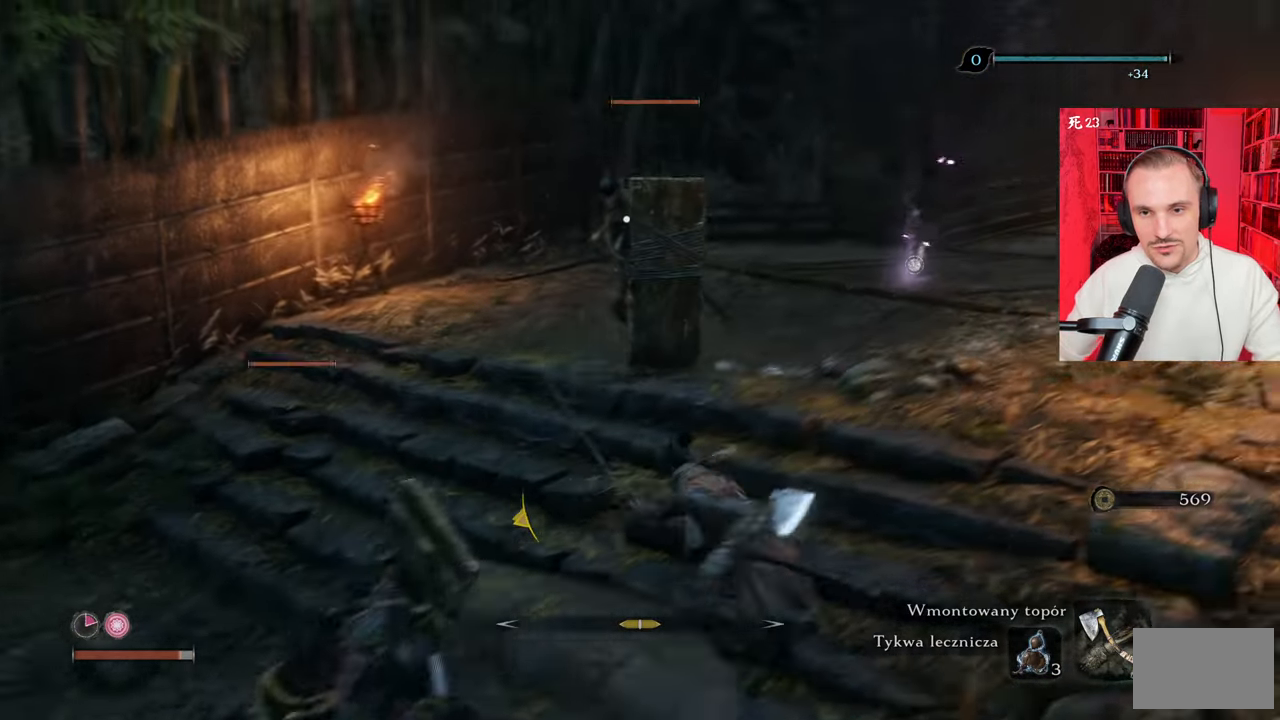
{"keys": ["d"], "mouse": [], "events": [[83, "w", "up"], [217, "shift", "down"], [317, "w", "down"], [367, "shift", "up"], [500, "w", "up"]]}
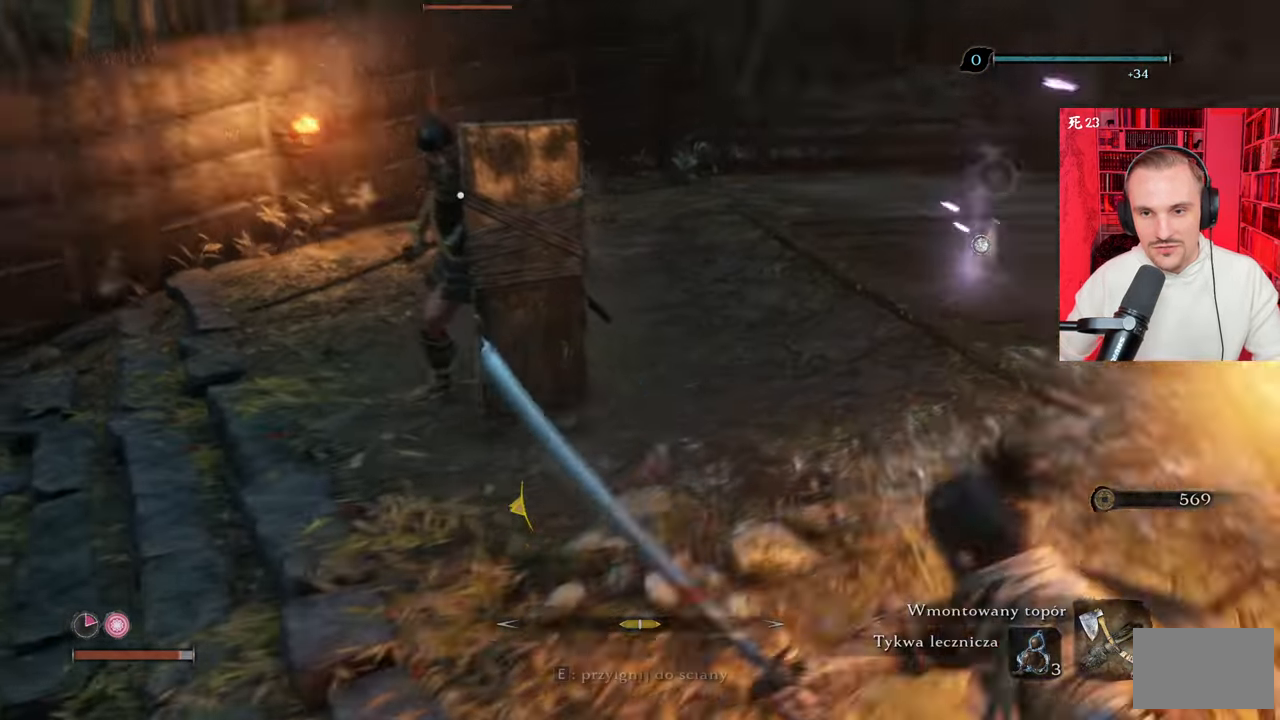
{"keys": ["d", "w"], "mouse": [], "events": [[233, "w", "down"]]}
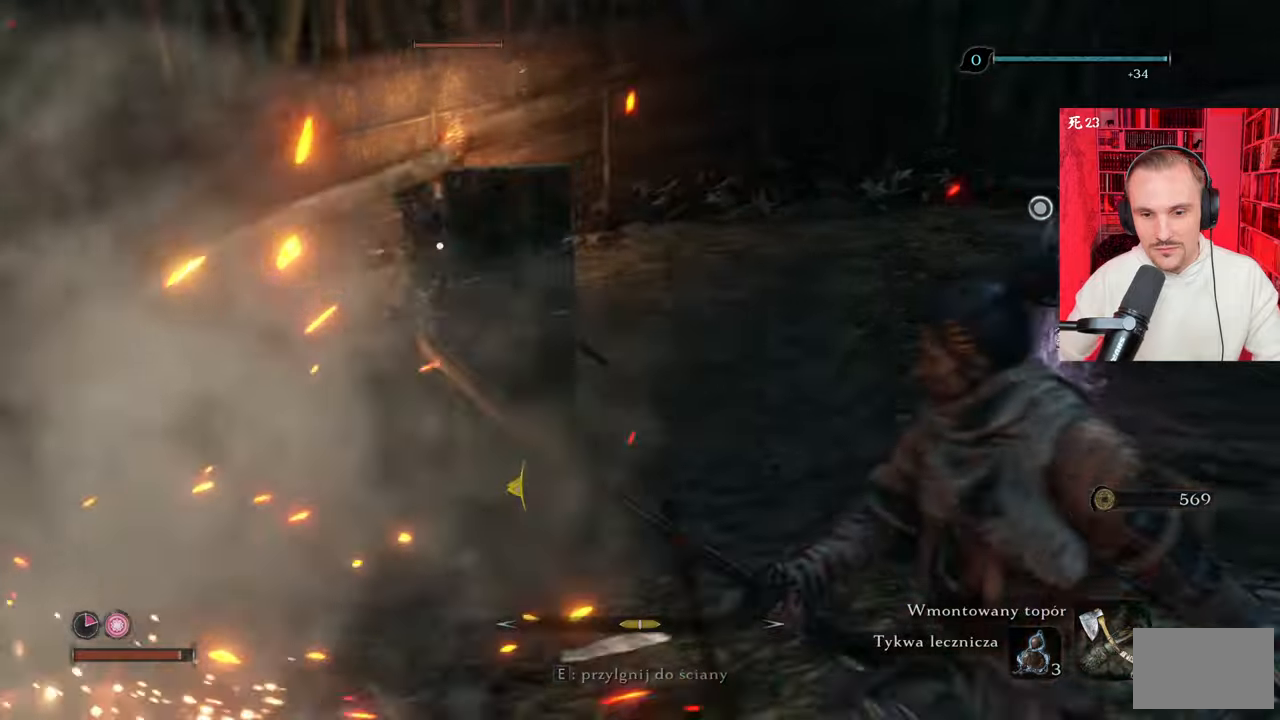
{"keys": ["d"], "mouse": [], "events": [[250, "tab", "down"], [350, "tab", "up"], [433, "w", "up"]]}
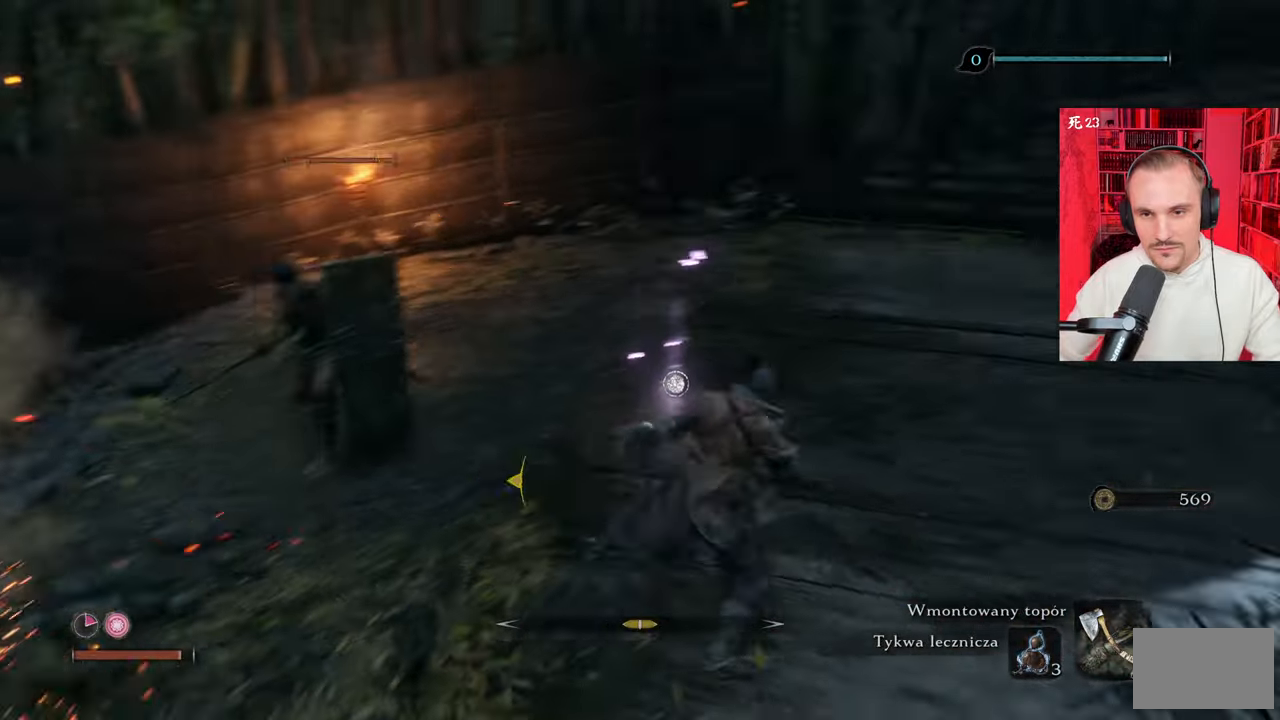
{"keys": ["shift", "w"], "mouse": [], "events": [[167, "w", "down"], [367, "d", "up"], [400, "shift", "down"]]}
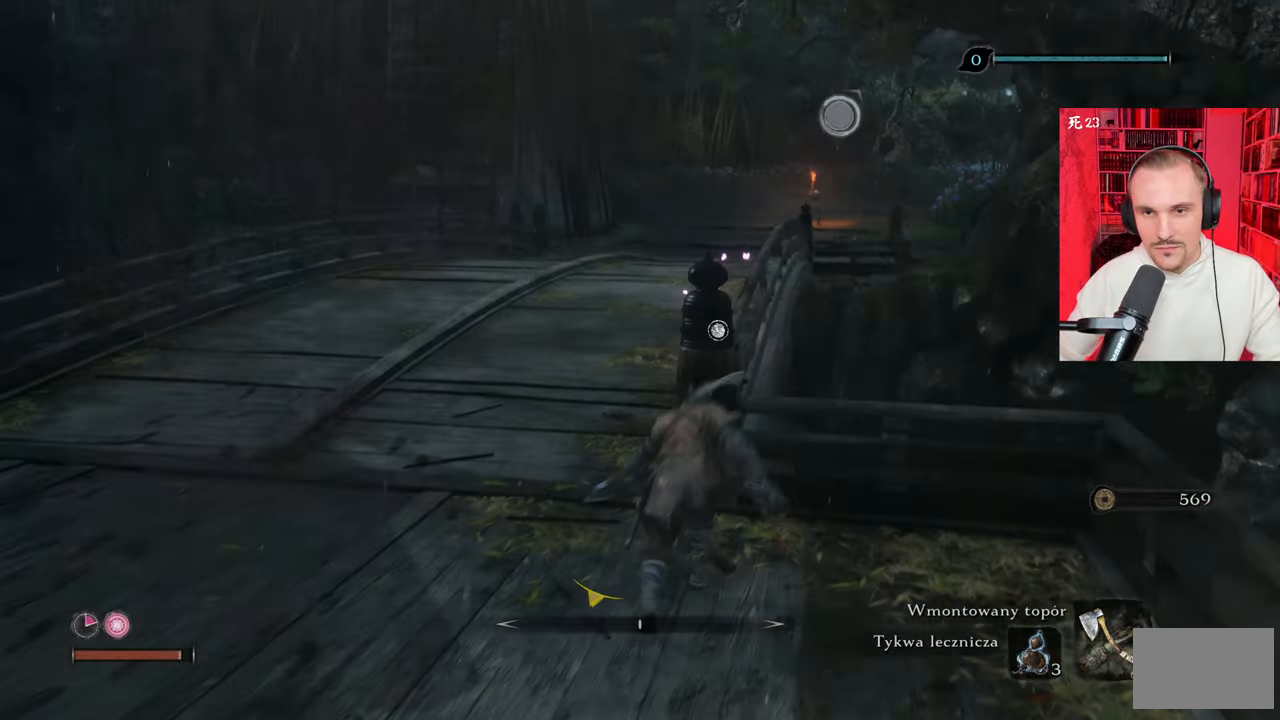
{"keys": ["shift", "w"], "mouse": [], "events": []}
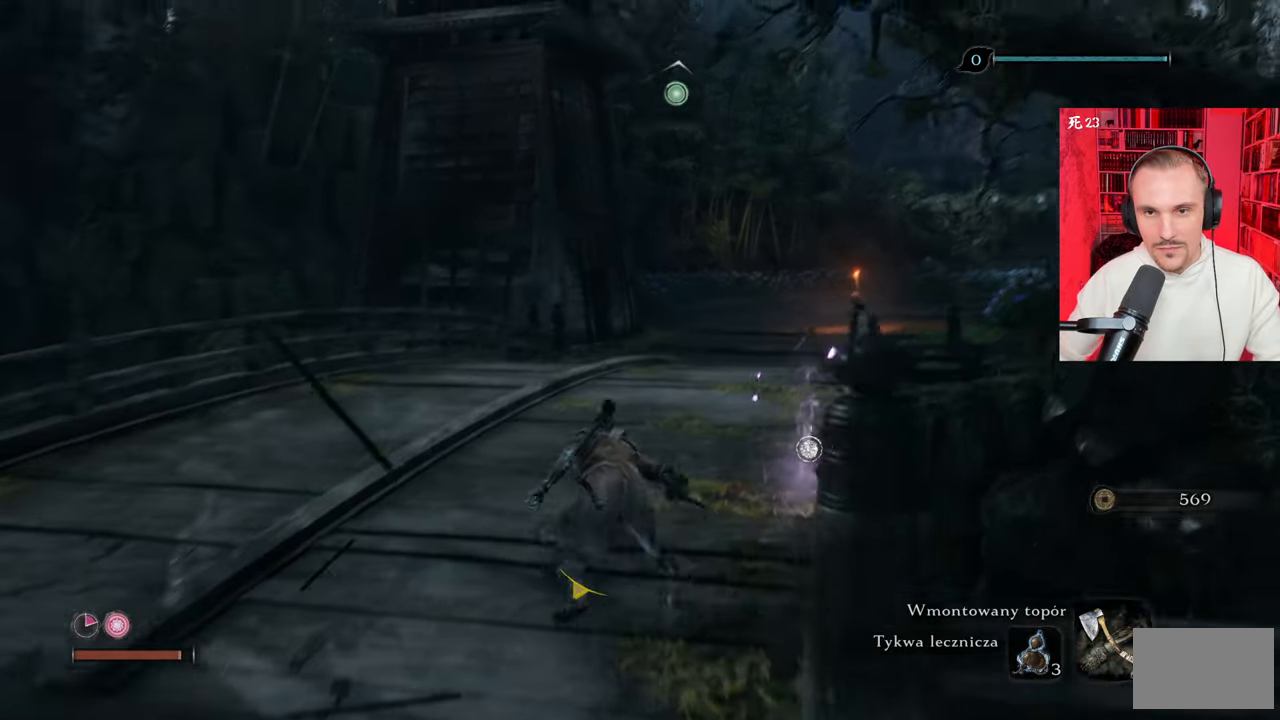
{"keys": ["shift", "w"], "mouse": [], "events": []}
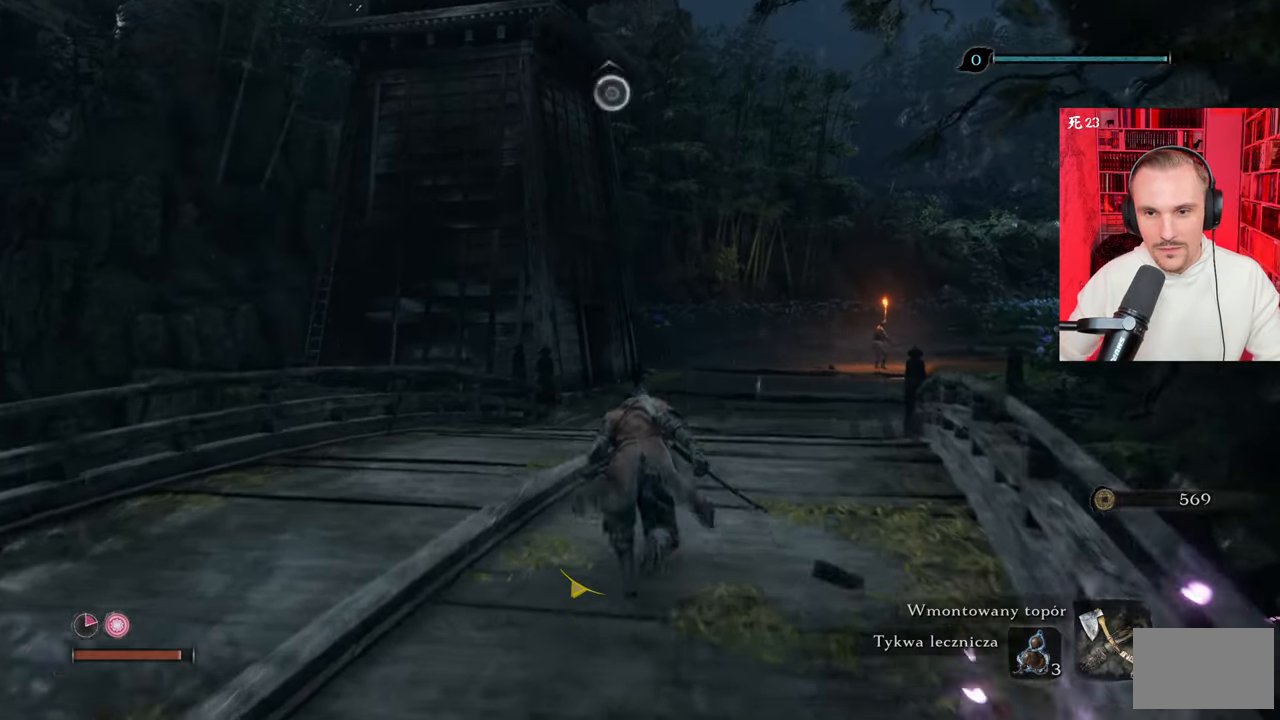
{"keys": ["shift", "w"], "mouse": [], "events": []}
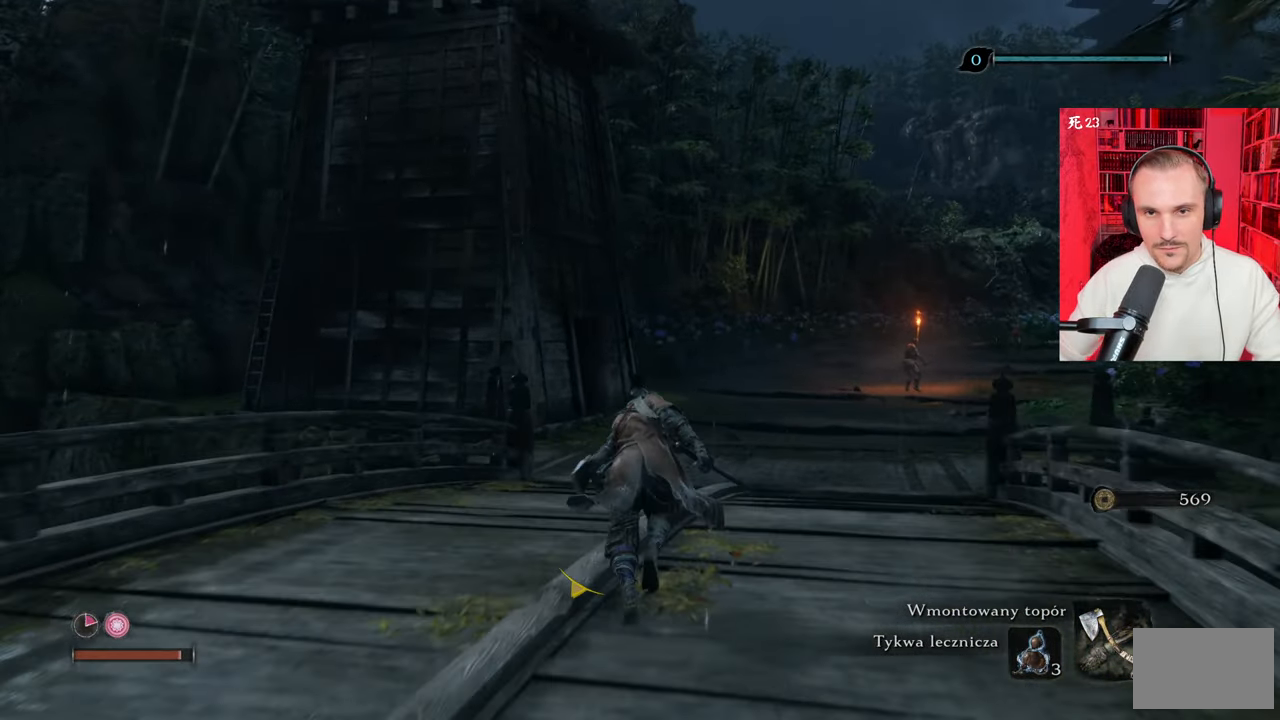
{"keys": ["shift", "w"], "mouse": [], "events": []}
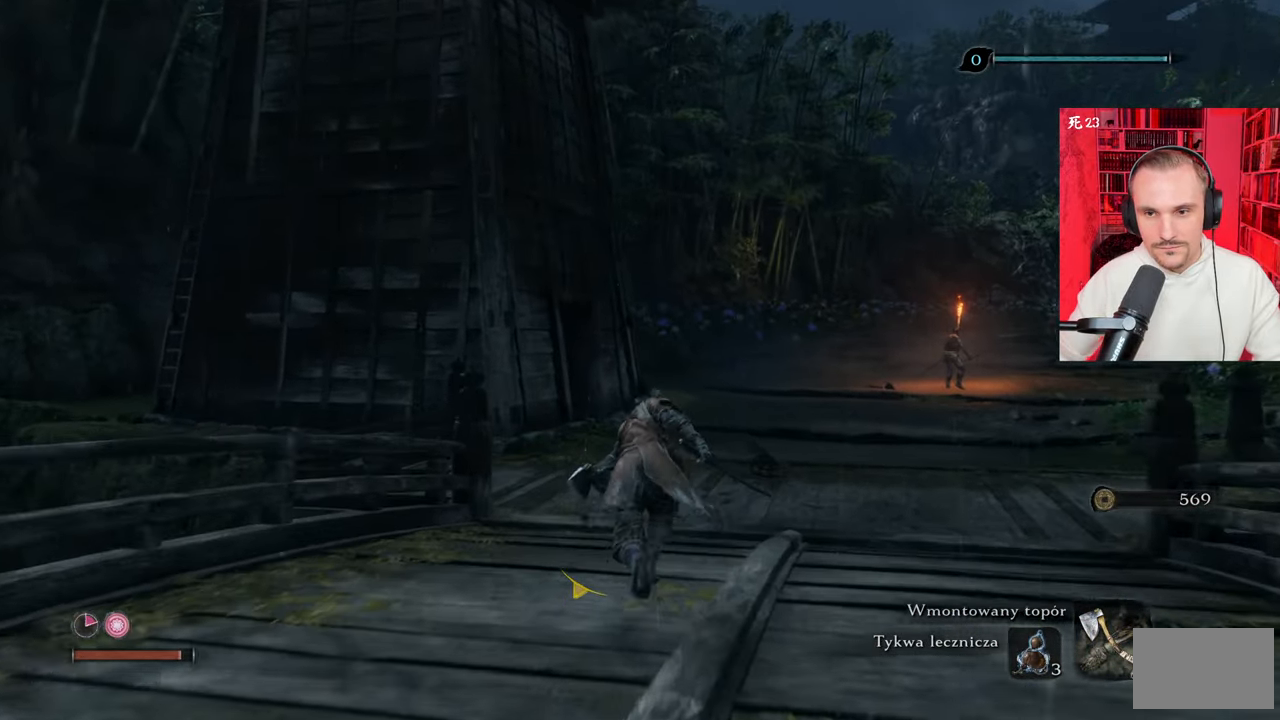
{"keys": ["shift", "w"], "mouse": [], "events": []}
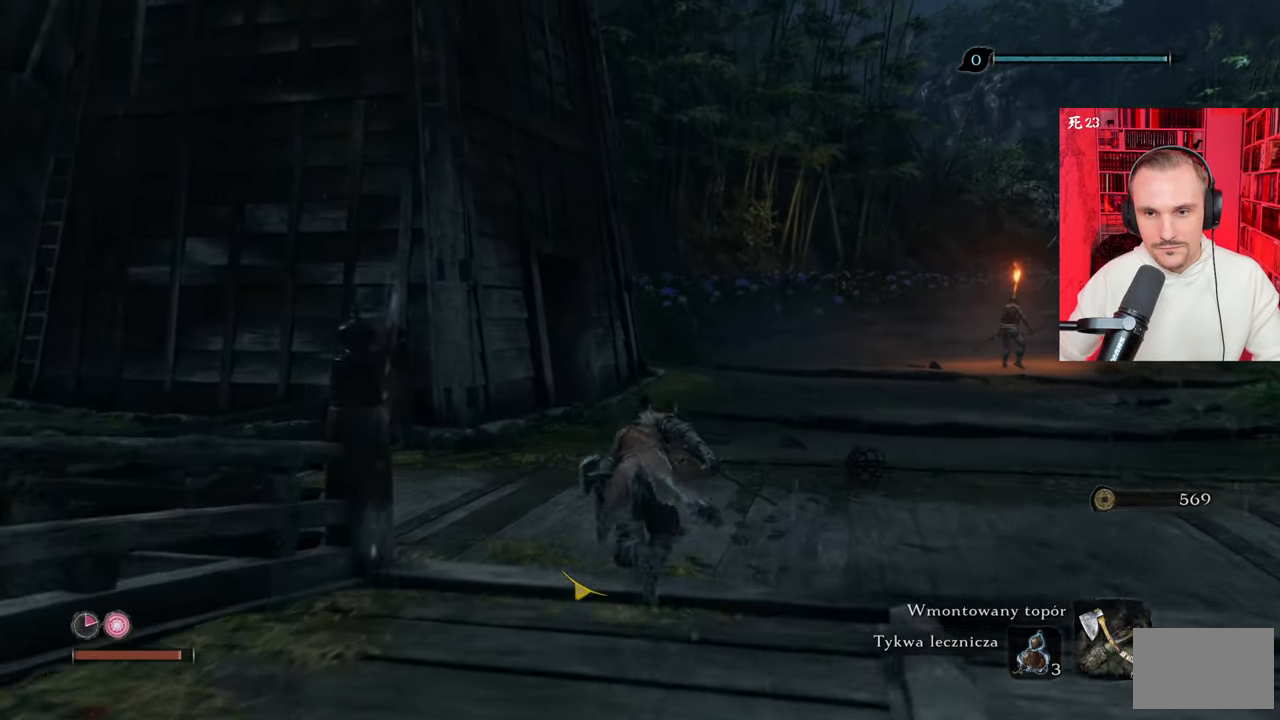
{"keys": ["shift", "w"], "mouse": [], "events": []}
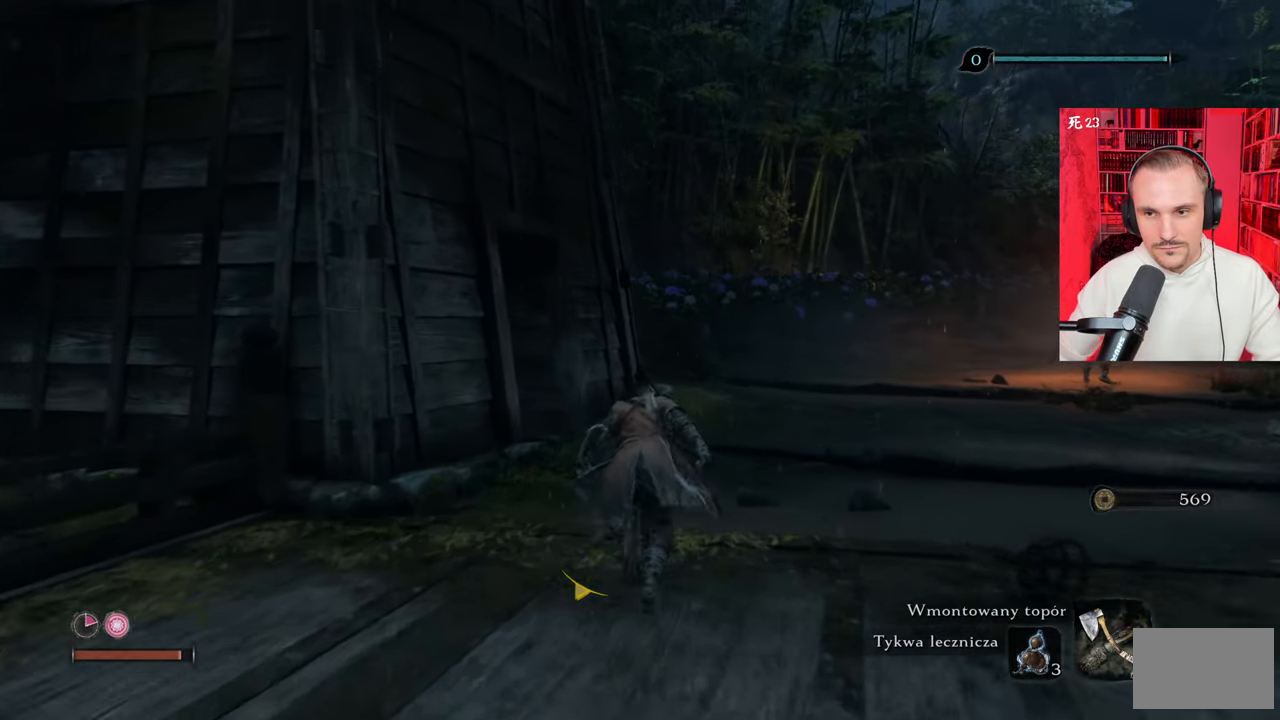
{"keys": ["shift", "w"], "mouse": [], "events": []}
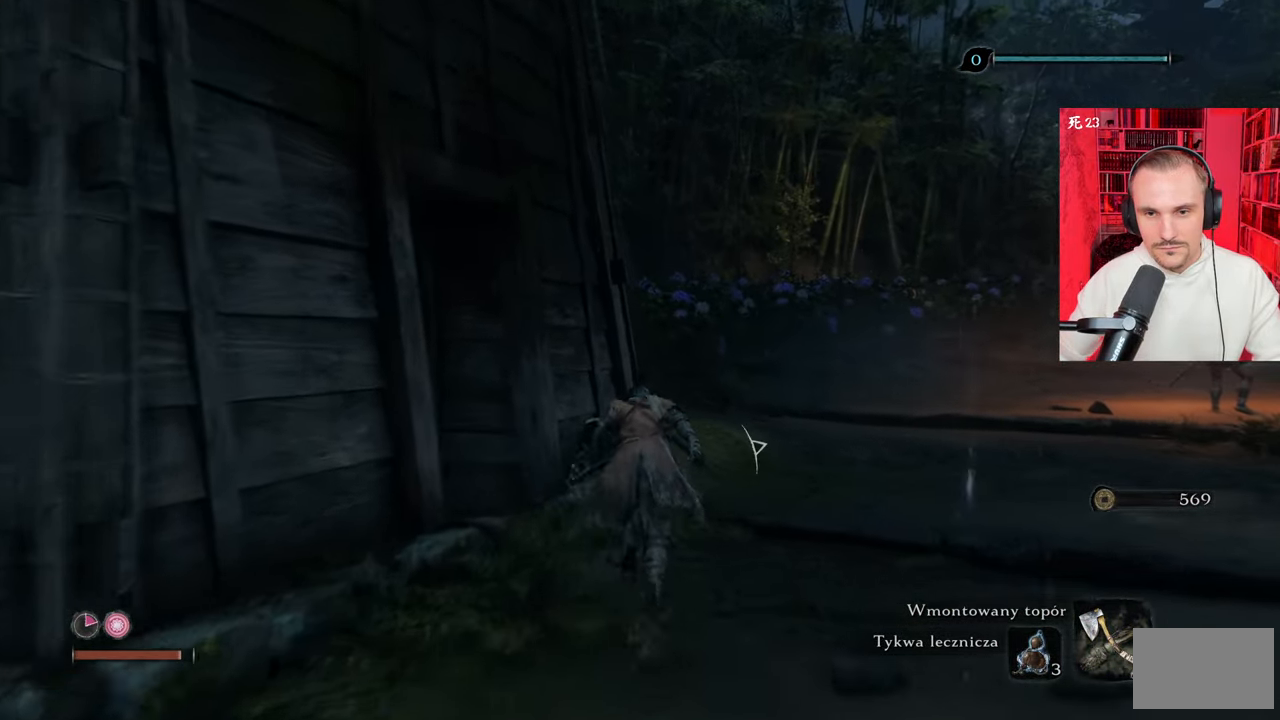
{"keys": ["w"], "mouse": [], "events": [[250, "shift", "up"]]}
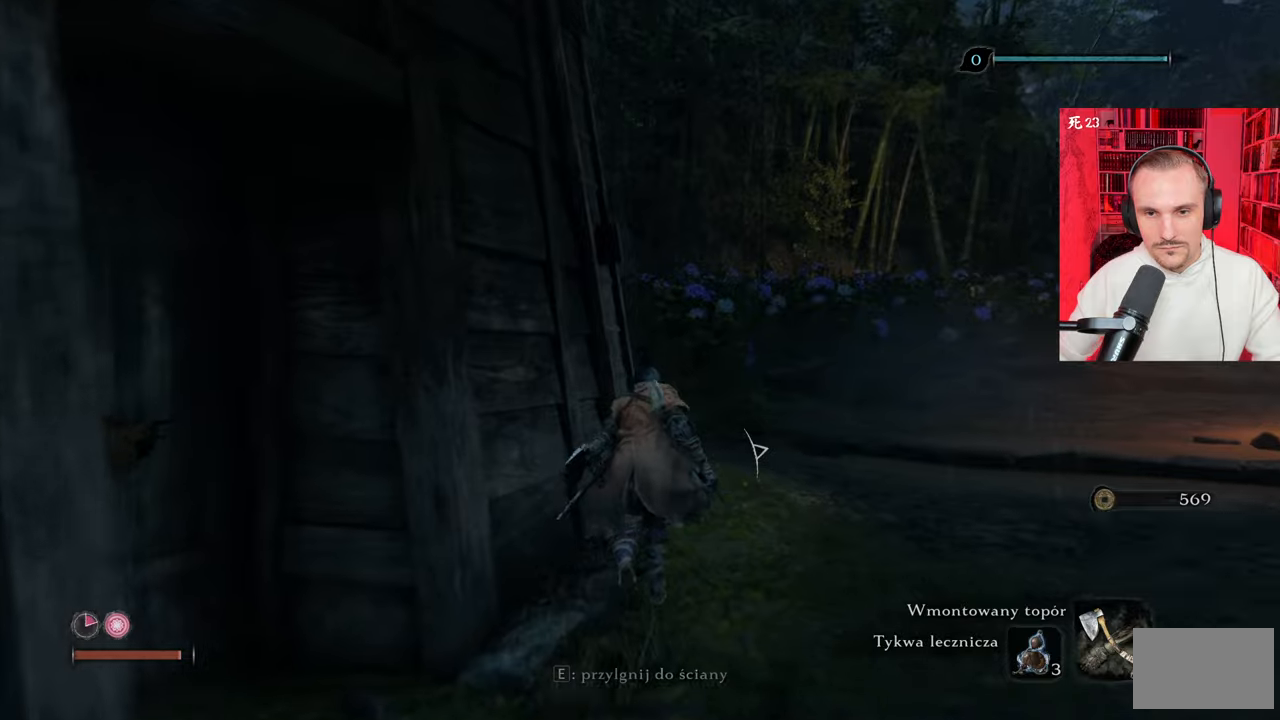
{"keys": ["d", "w"], "mouse": [], "events": [[133, "ctrl", "down"], [267, "ctrl", "up"], [400, "d", "down"]]}
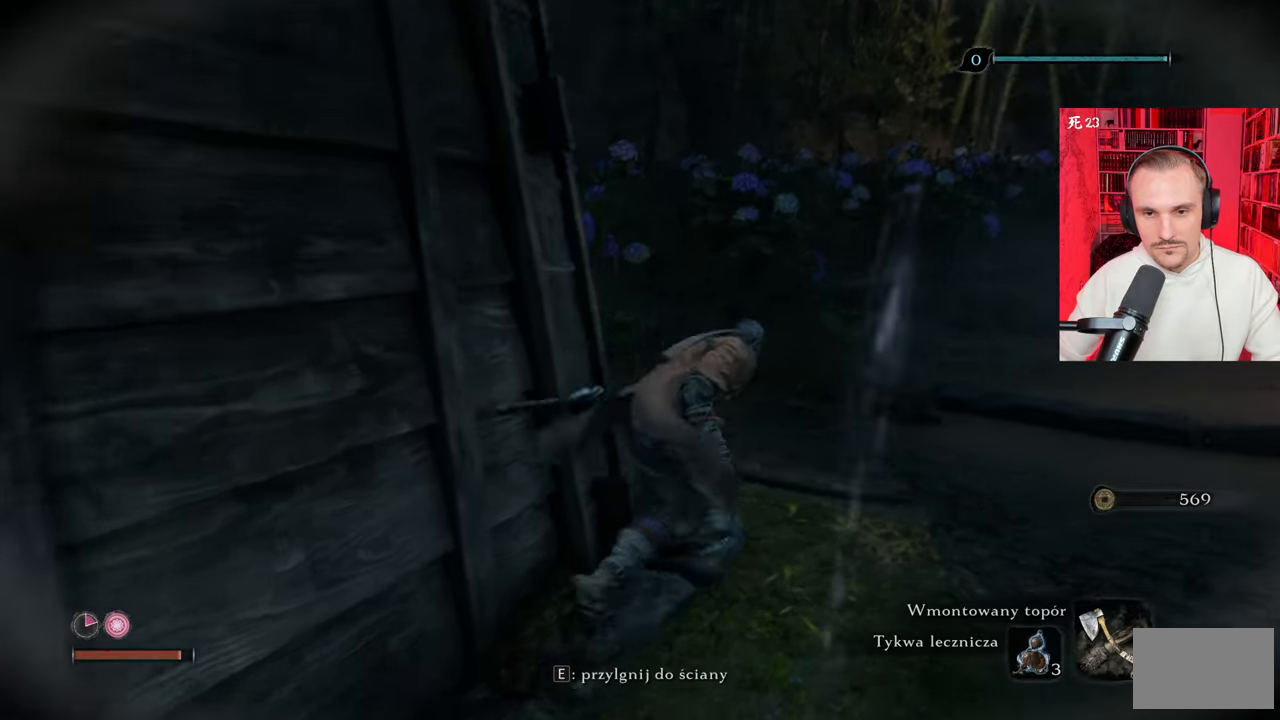
{"keys": ["w"], "mouse": [], "events": [[100, "d", "up"]]}
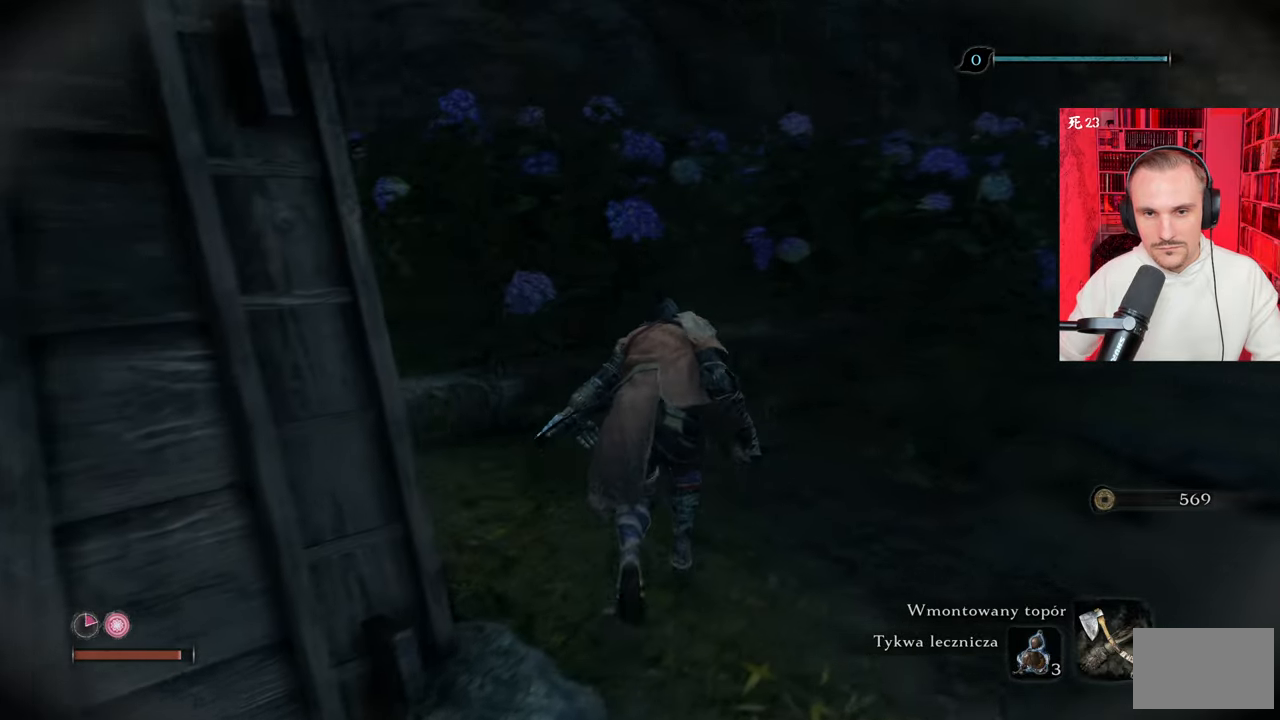
{"keys": ["w"], "mouse": [], "events": []}
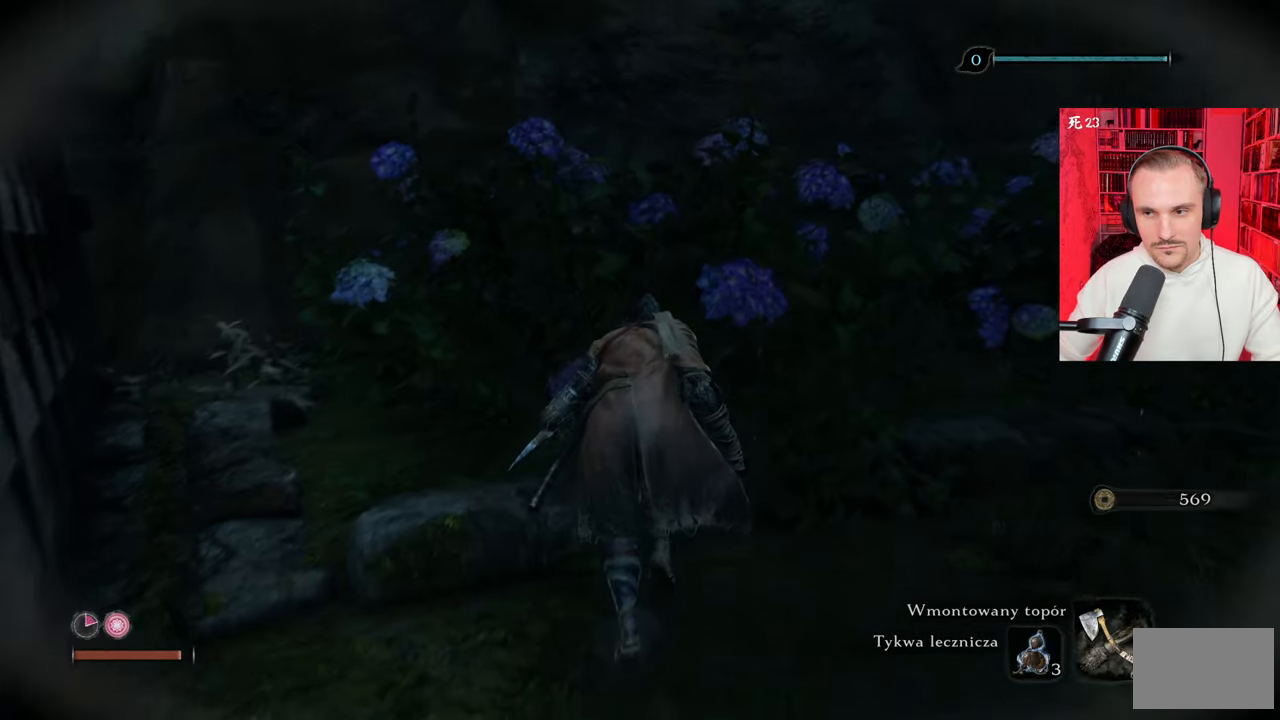
{"keys": ["a", "w"], "mouse": [], "events": [[117, "a", "down"]]}
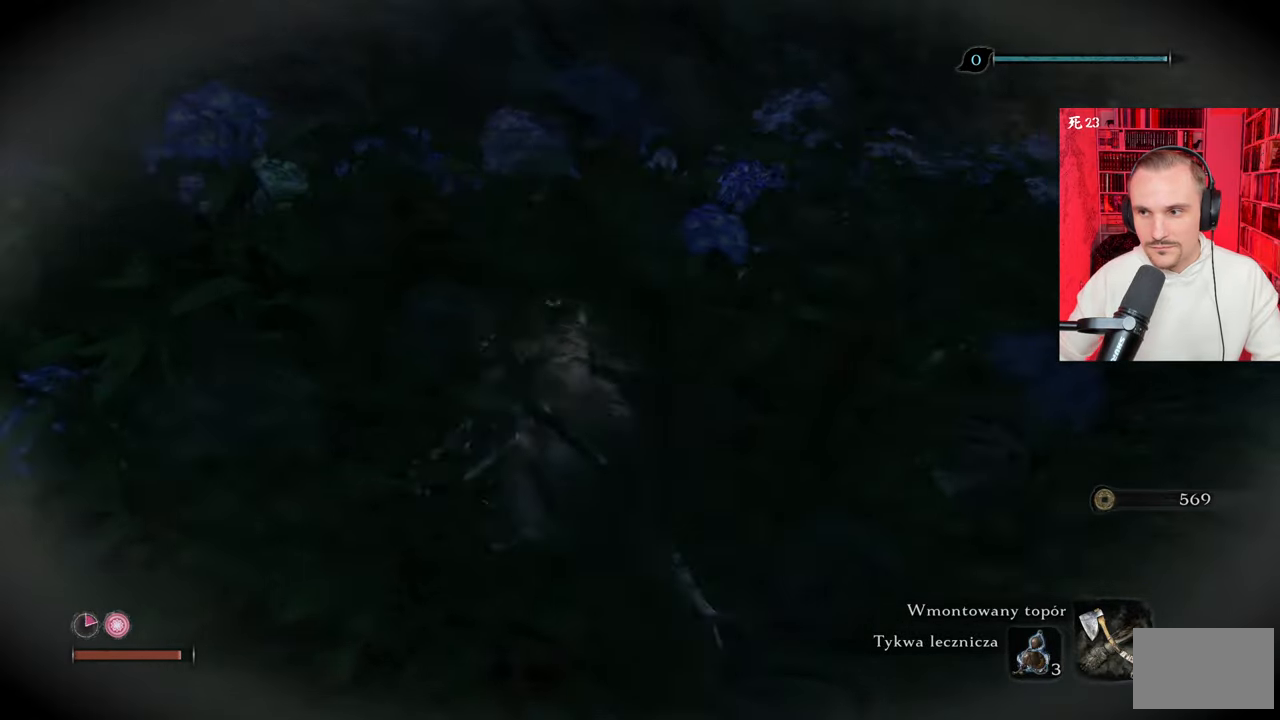
{"keys": ["w"], "mouse": [], "events": [[300, "a", "up"]]}
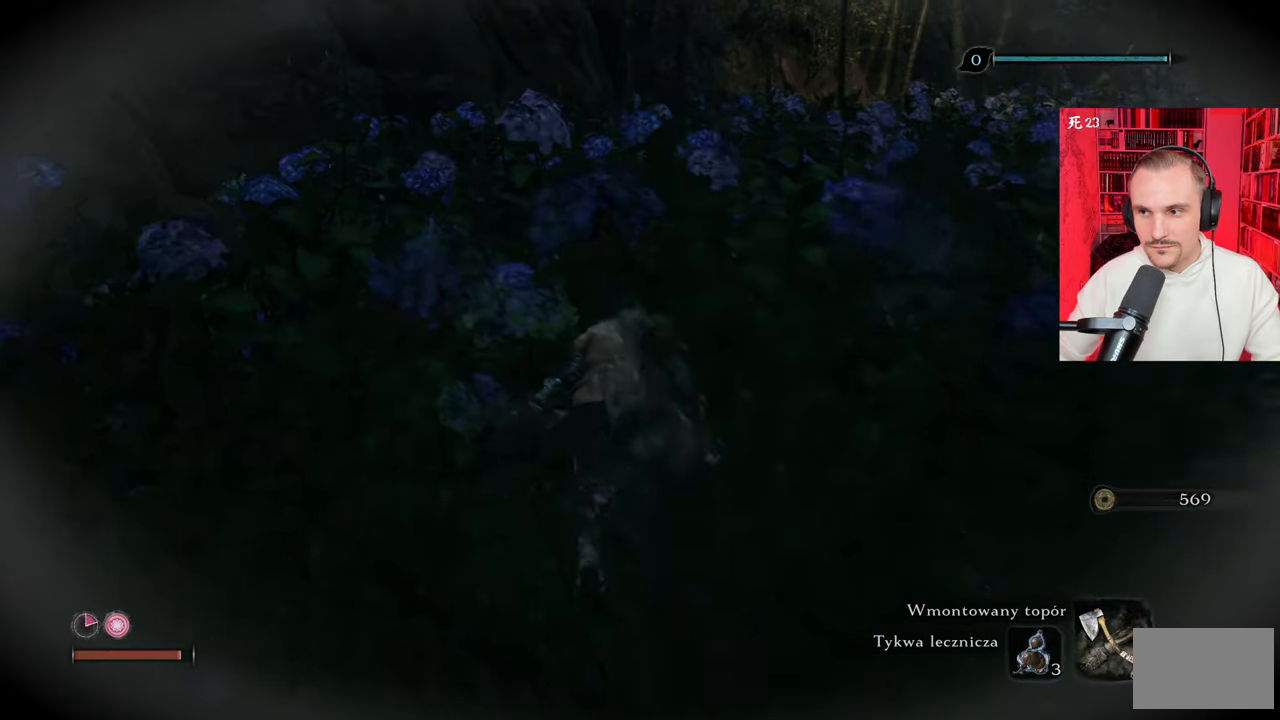
{"keys": ["w"], "mouse": [], "events": []}
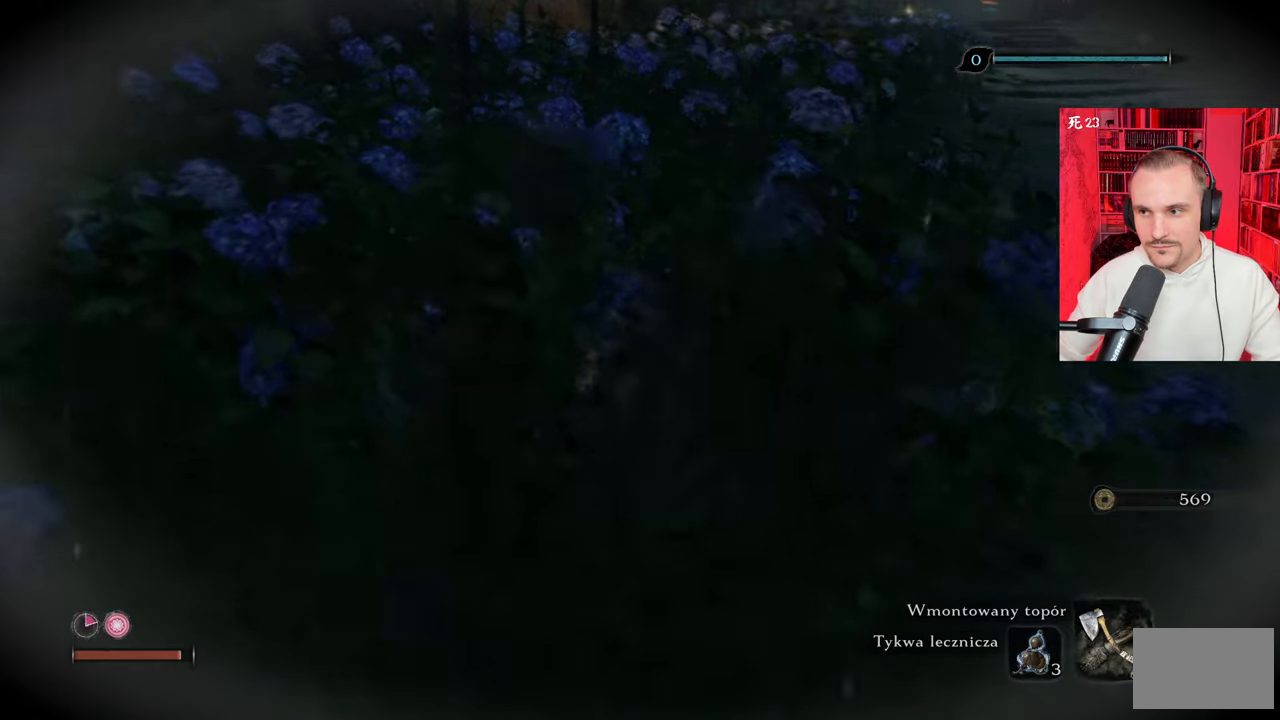
{"keys": ["a", "w"], "mouse": [], "events": [[500, "a", "down"]]}
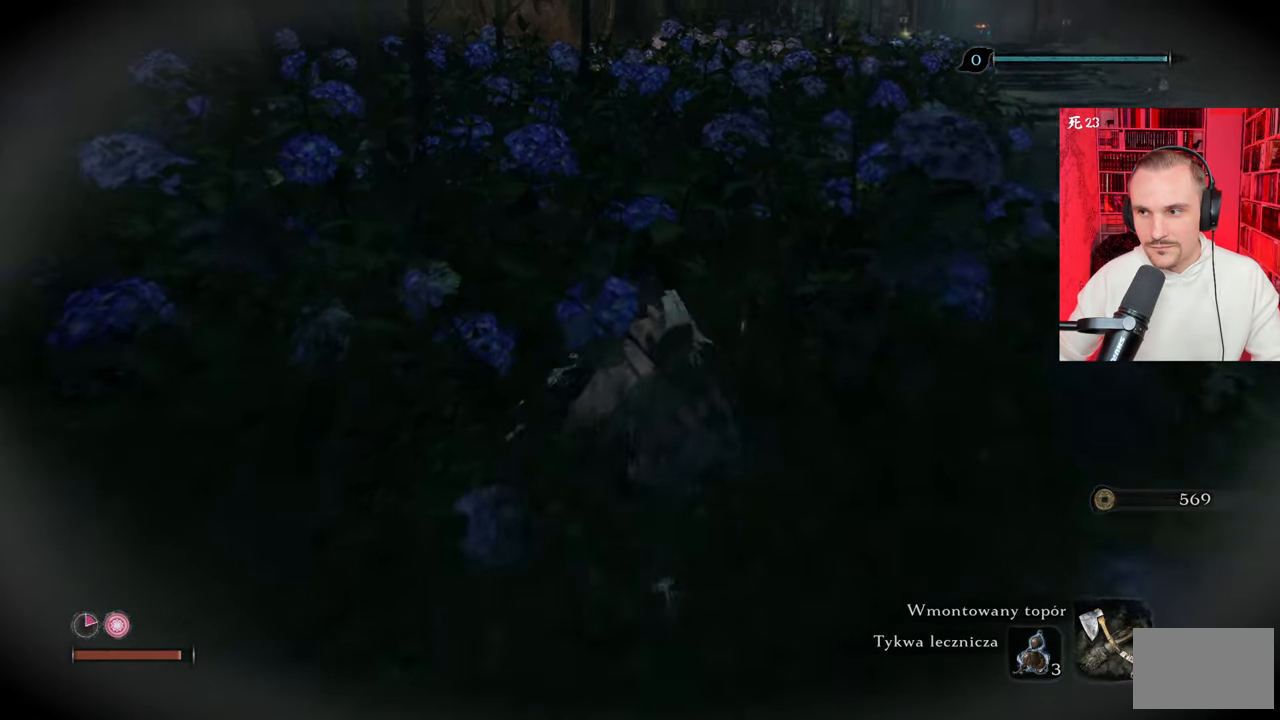
{"keys": [], "mouse": [], "events": [[100, "a", "up"], [233, "w", "up"]]}